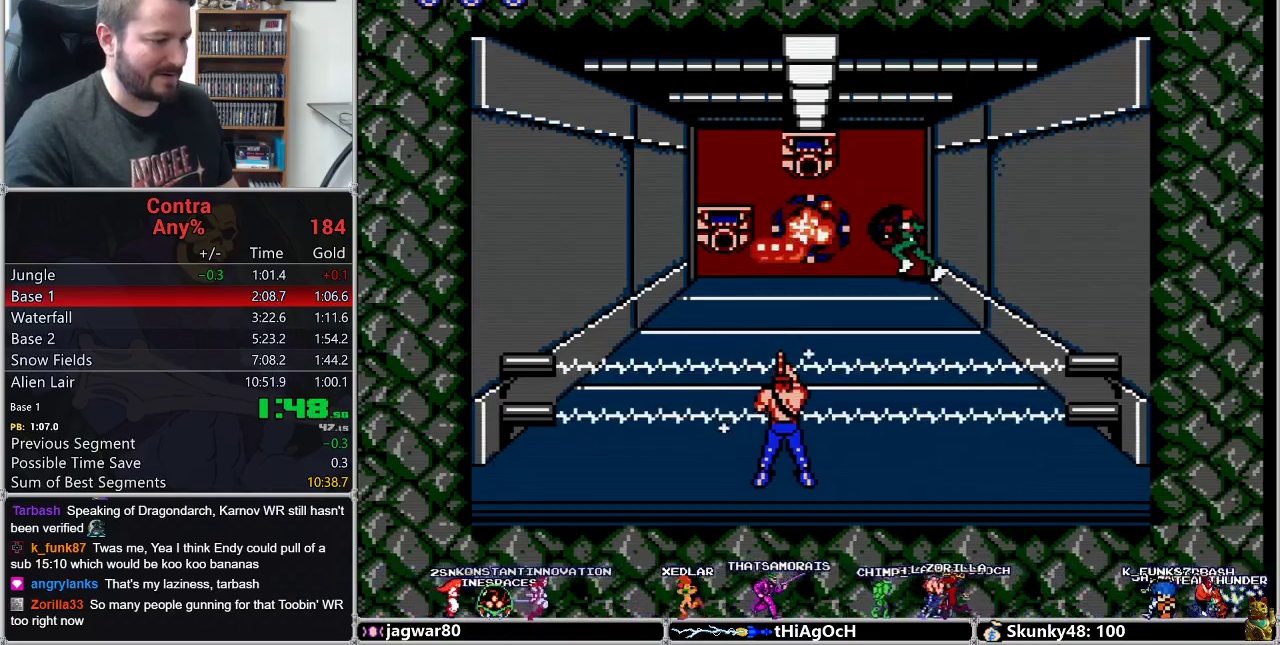
Gameplay with a controller (Nintendo layout); each line is a JSON object with the inputs held at the frame after it. "events" lists button and stick changes between this image and that frame as [ms after this image, input, new state], when the widget could be followed in between. Not read: L3 R3.
{"buttons": ["DPAD_UP"], "events": [[100, "B", "up"], [250, "DPAD_UP", "down"]]}
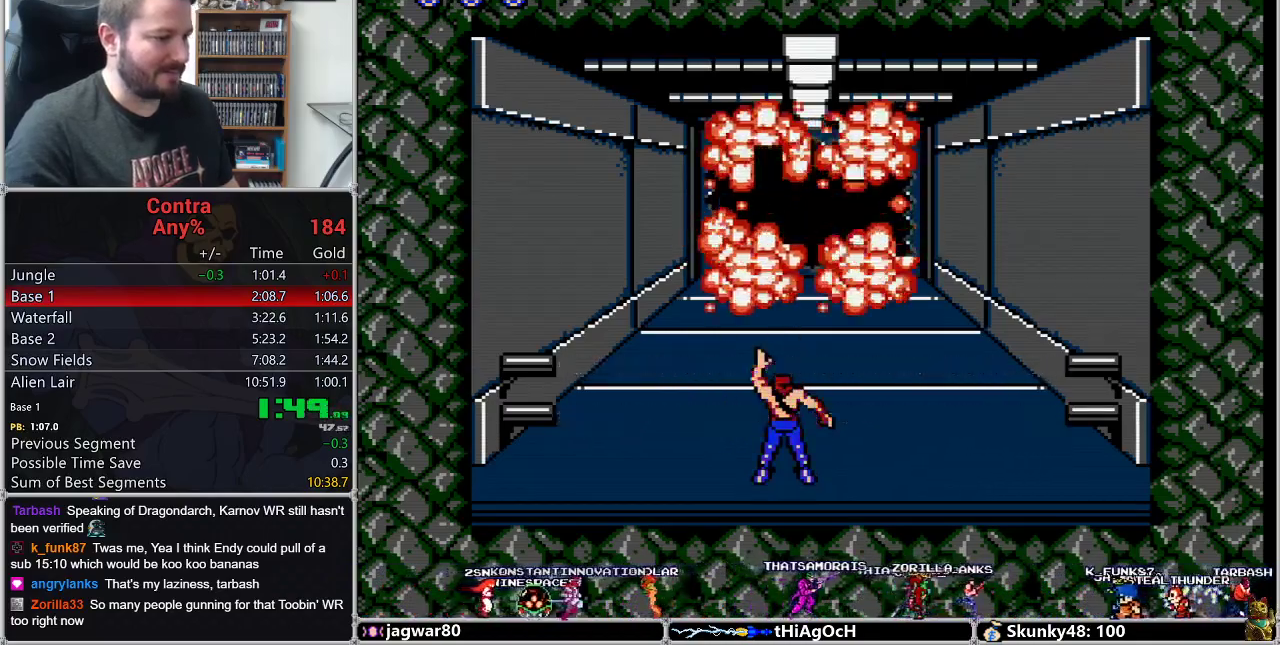
{"buttons": ["DPAD_UP"]}
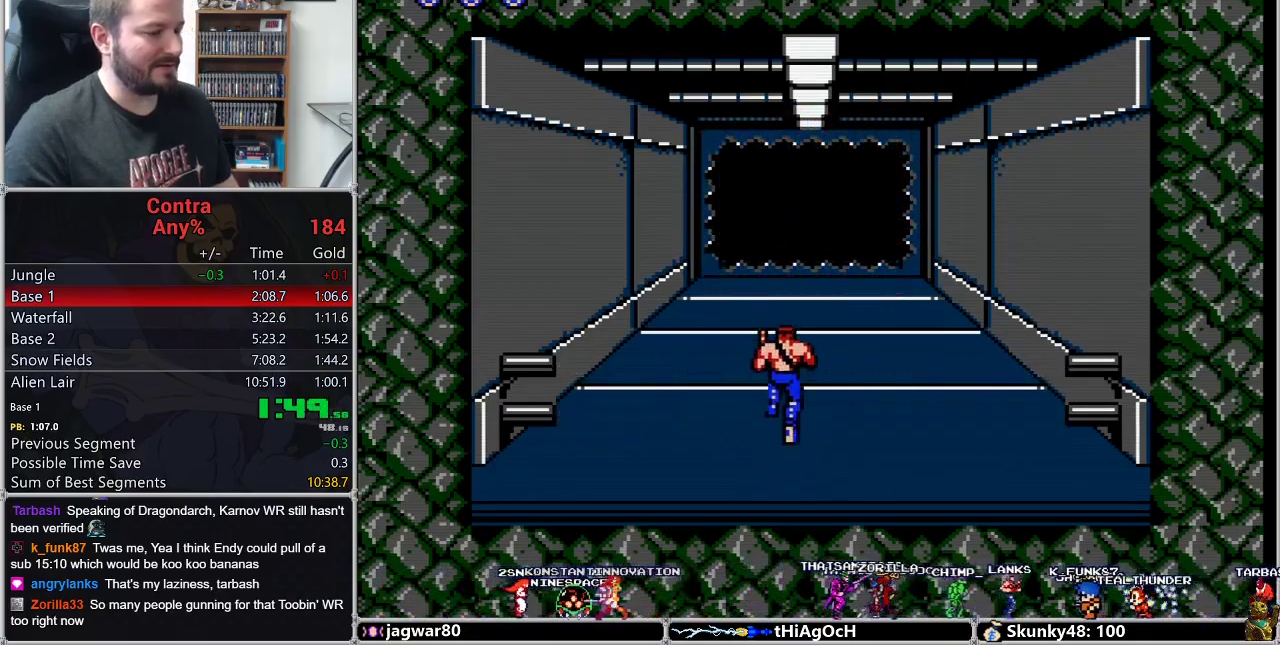
{"buttons": ["DPAD_UP"]}
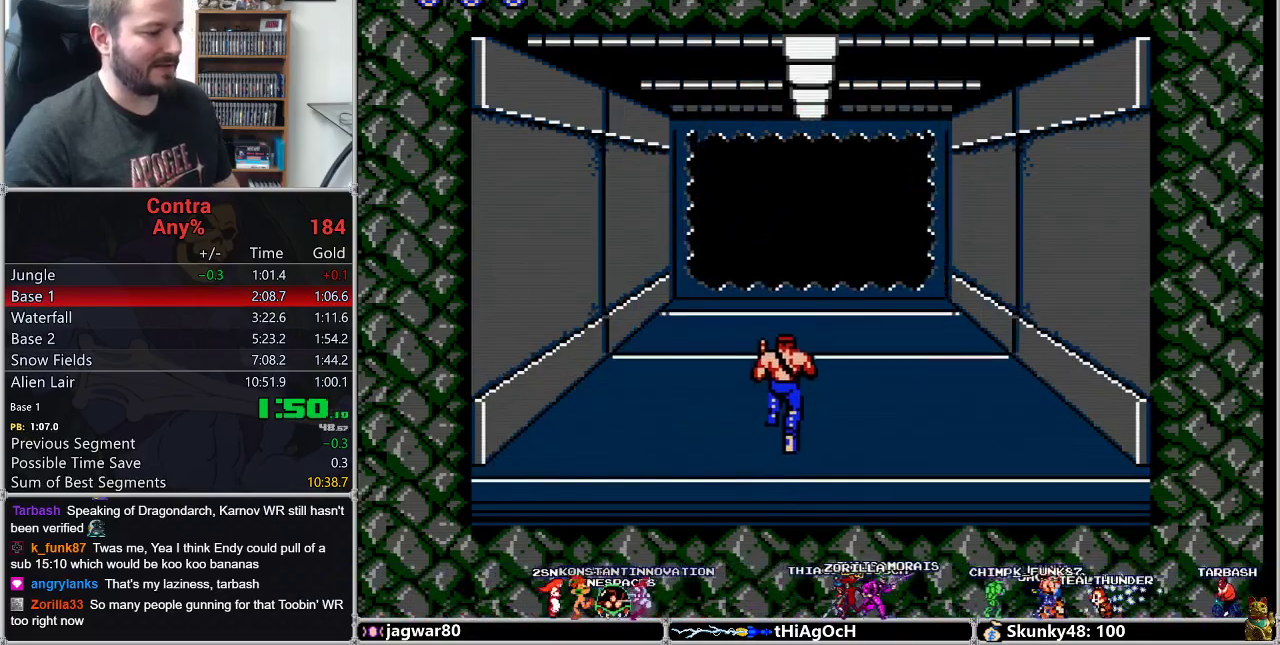
{"buttons": ["DPAD_UP"]}
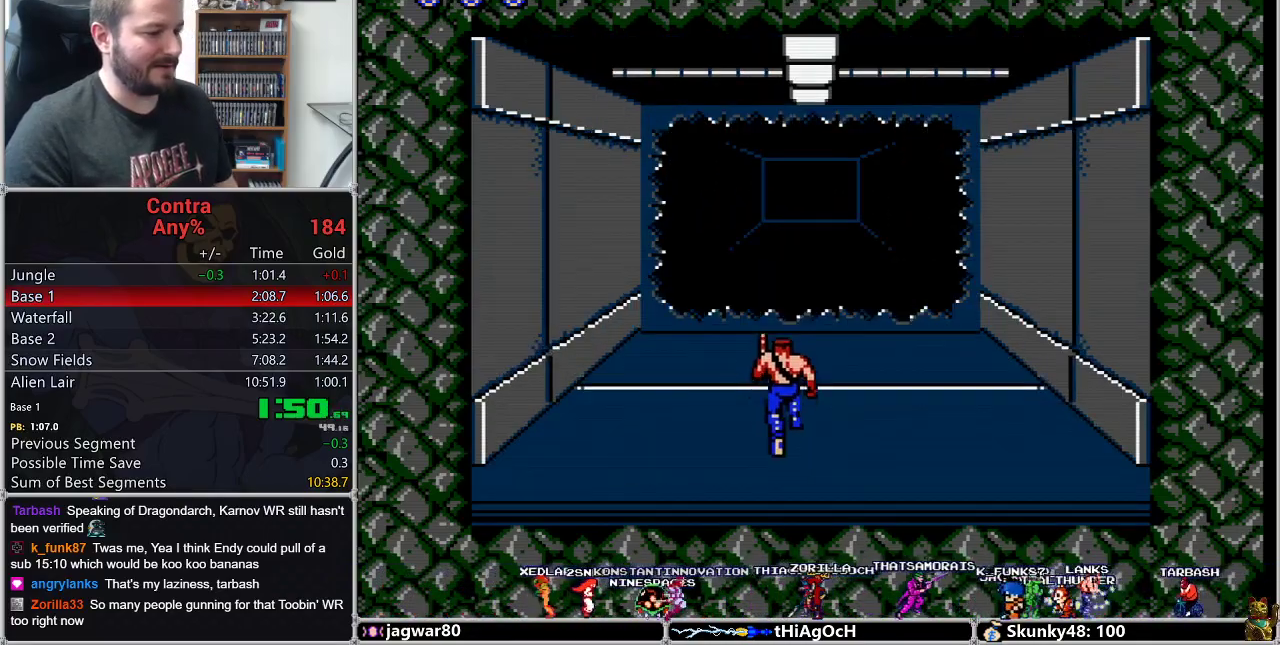
{"buttons": ["DPAD_UP"]}
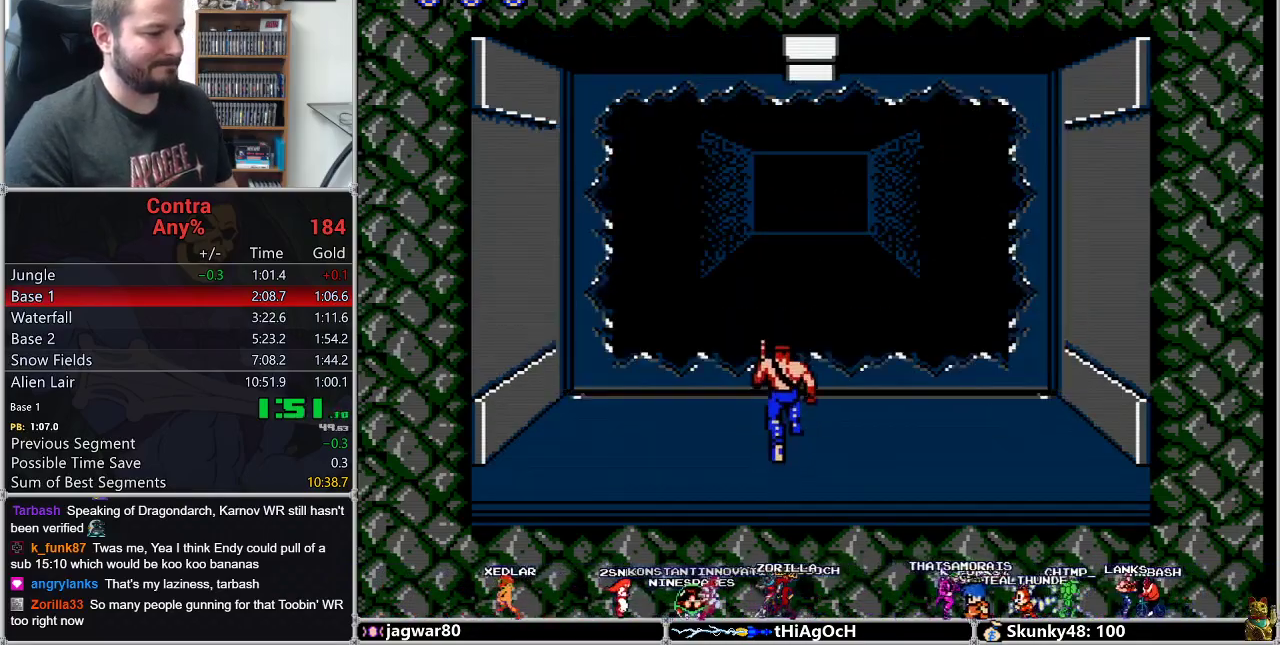
{"buttons": ["DPAD_UP"]}
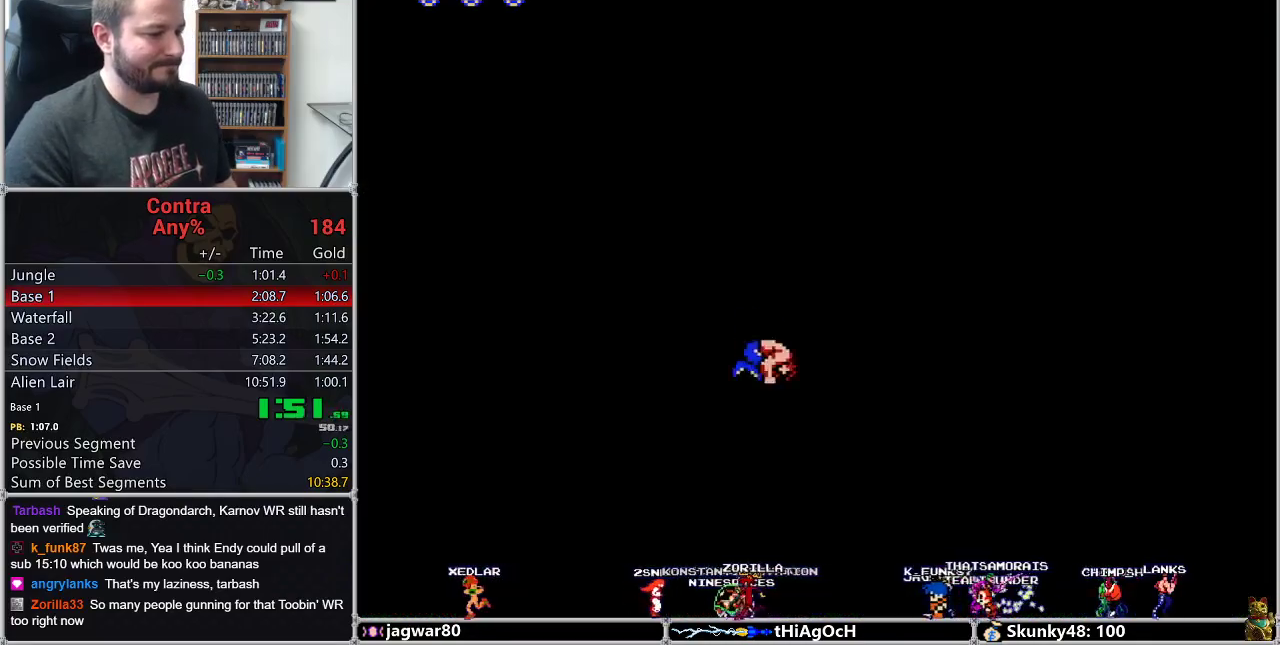
{"buttons": ["DPAD_LEFT"], "events": [[67, "DPAD_LEFT", "down"], [67, "DPAD_UP", "up"]]}
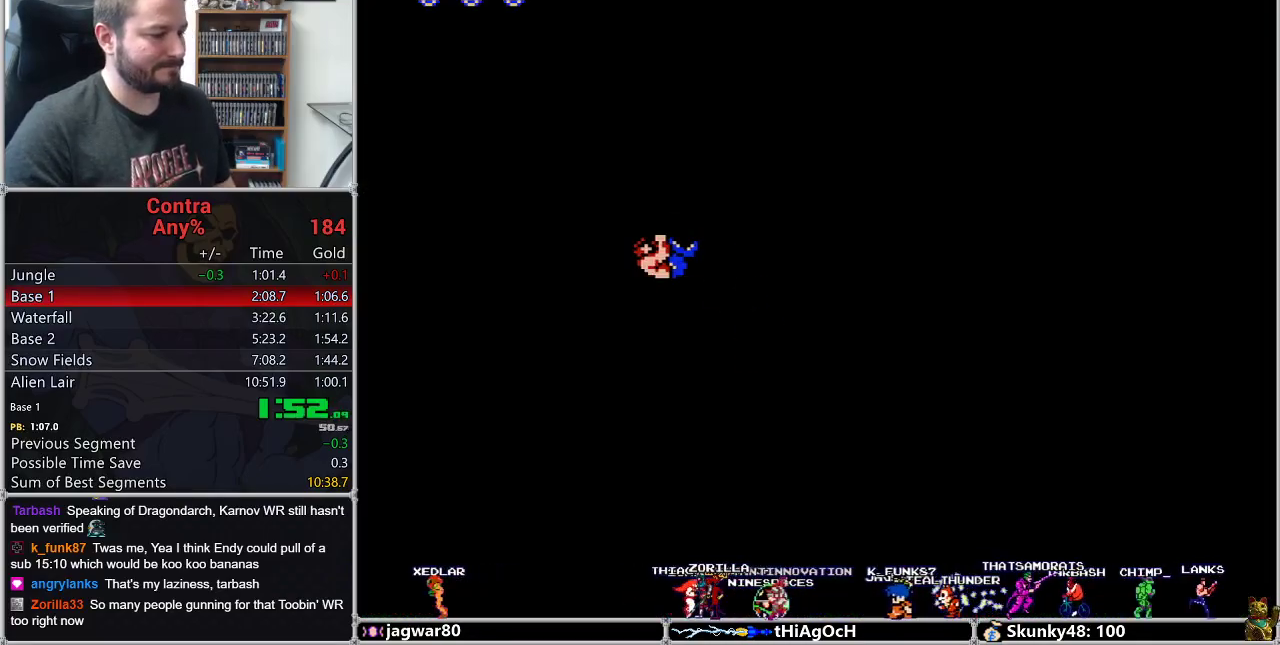
{"buttons": ["DPAD_LEFT"]}
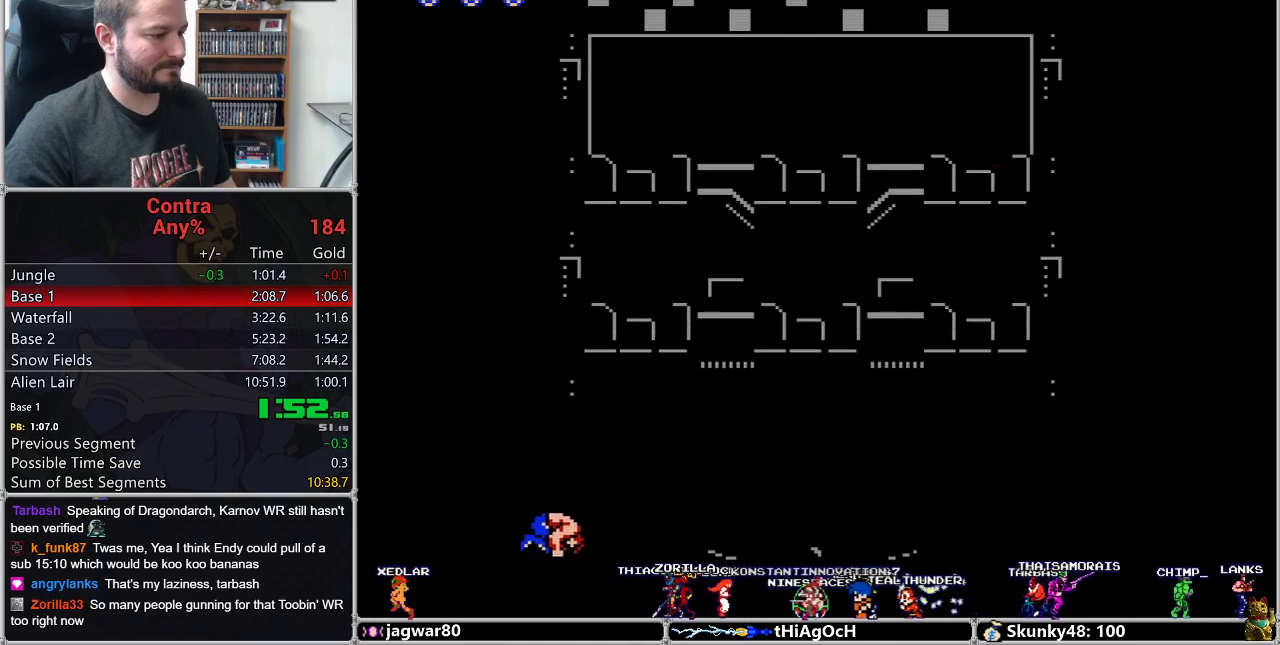
{"buttons": ["DPAD_LEFT"]}
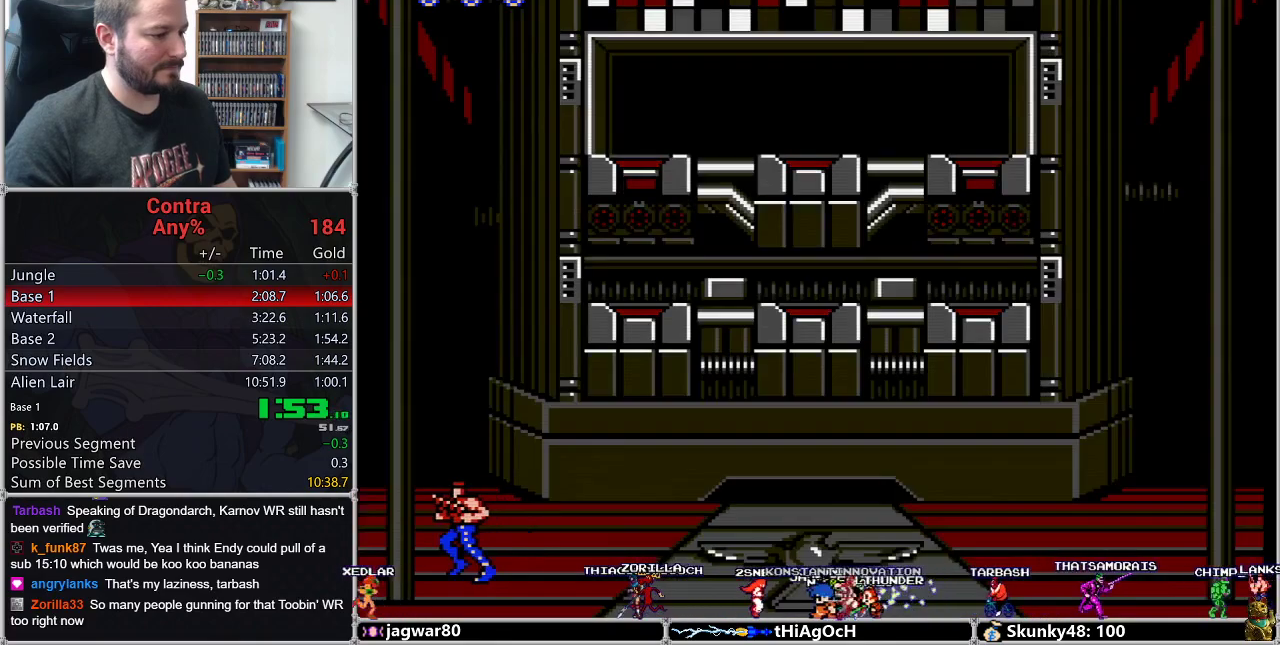
{"buttons": ["DPAD_UP", "DPAD_RIGHT"], "events": [[217, "DPAD_LEFT", "up"], [400, "DPAD_RIGHT", "down"], [400, "DPAD_UP", "down"], [450, "B", "down"], [467, "B", "up"]]}
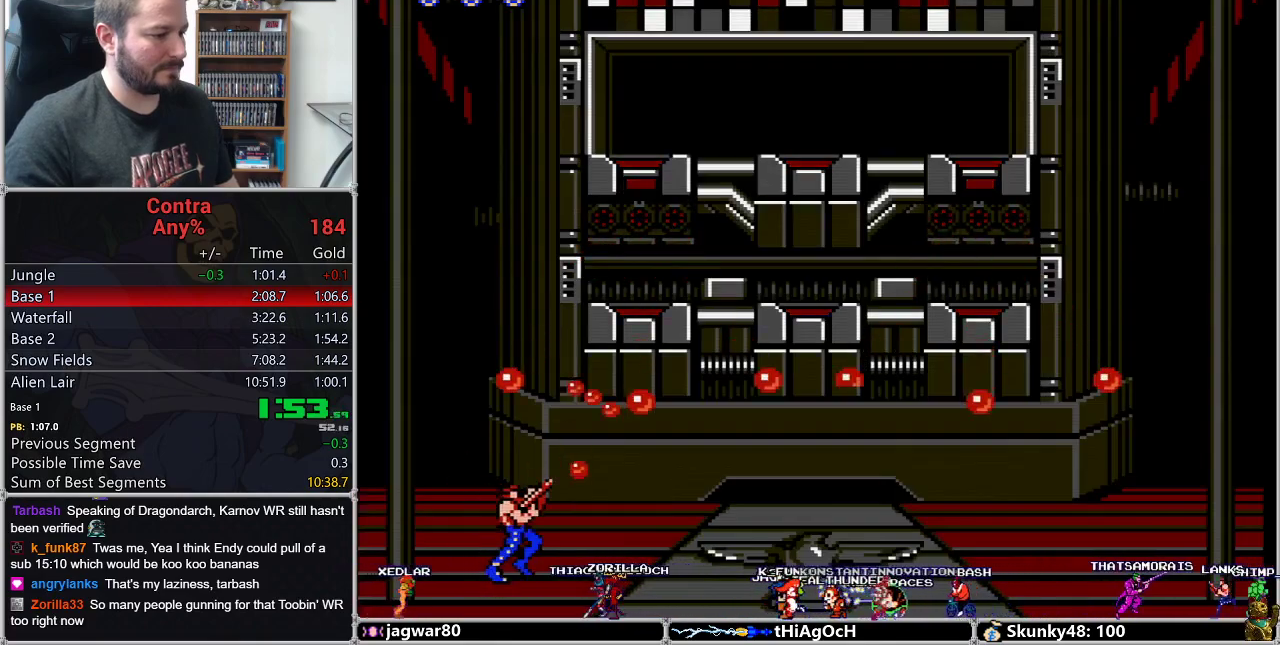
{"buttons": ["DPAD_UP", "DPAD_RIGHT"], "events": [[183, "B", "down"], [267, "A", "down"], [300, "B", "up"], [367, "A", "up"], [433, "B", "down"], [483, "B", "up"]]}
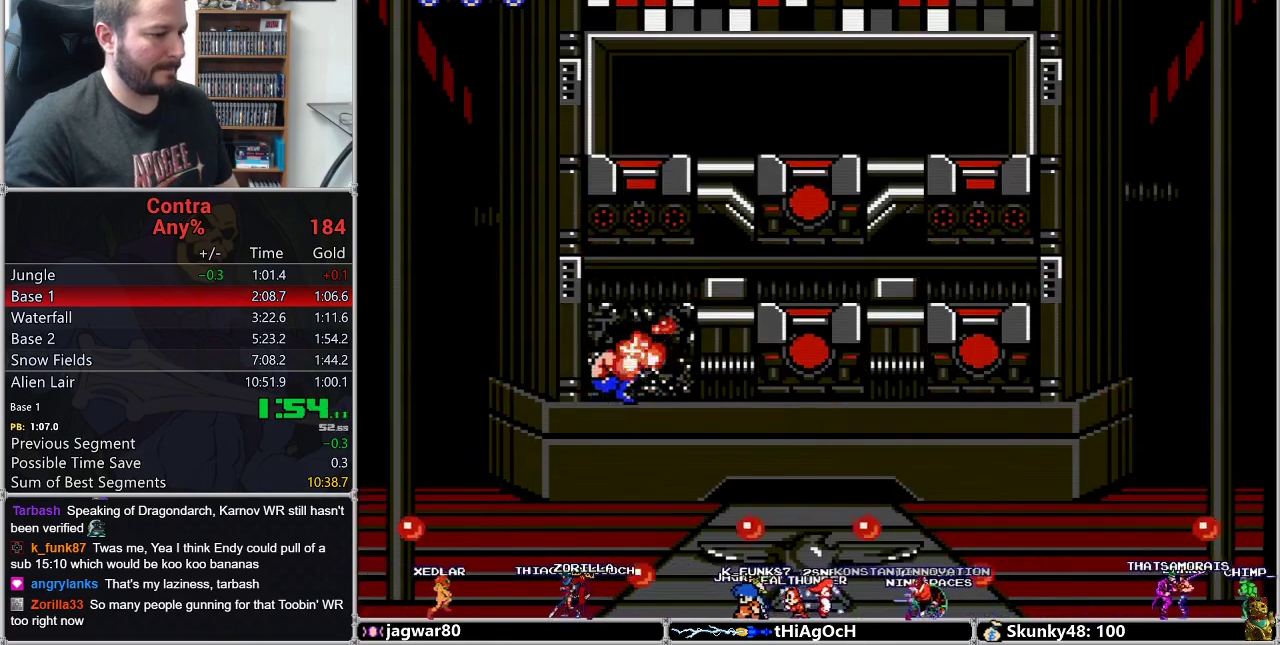
{"buttons": ["DPAD_UP", "DPAD_RIGHT"], "events": [[17, "B", "down"], [50, "B", "up"], [117, "B", "down"], [133, "B", "up"], [167, "B", "down"], [233, "B", "up"], [267, "B", "down"], [300, "B", "up"], [367, "B", "down"], [400, "B", "up"], [450, "B", "down"], [483, "B", "up"]]}
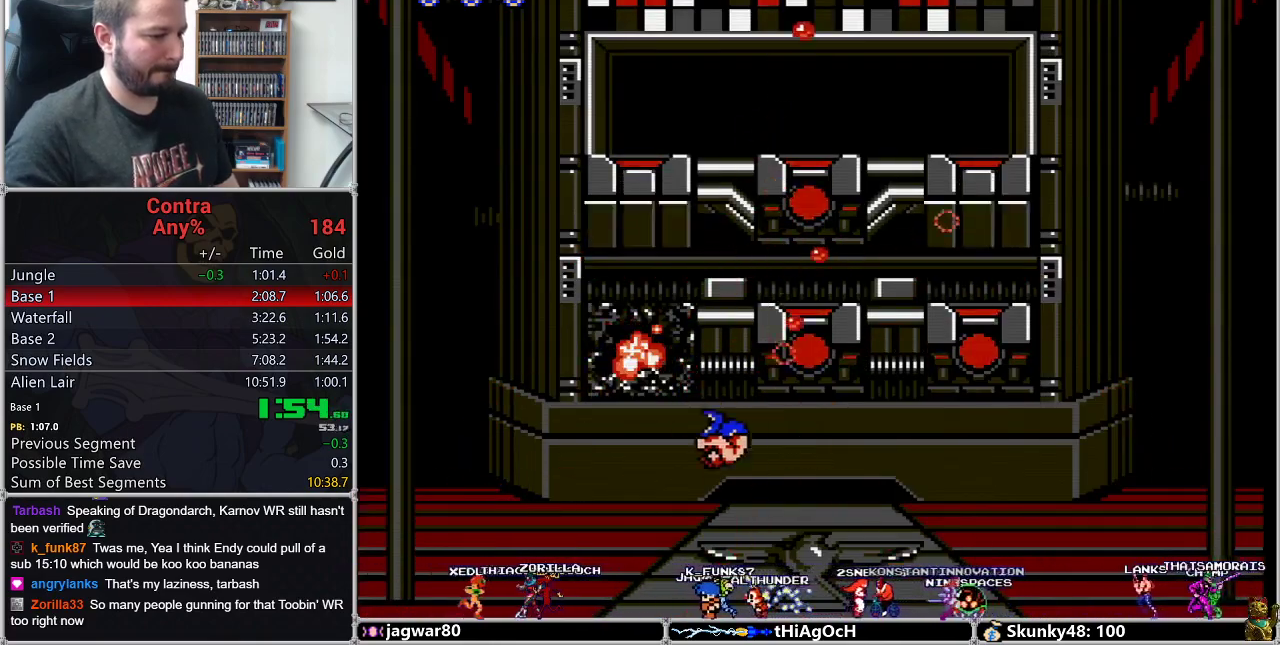
{"buttons": ["B", "DPAD_UP", "DPAD_RIGHT"], "events": [[17, "B", "down"], [50, "B", "up"], [83, "B", "down"], [217, "B", "up"], [233, "B", "down"], [267, "B", "up"], [300, "B", "down"], [333, "B", "up"], [400, "B", "down"], [417, "B", "up"], [500, "B", "down"]]}
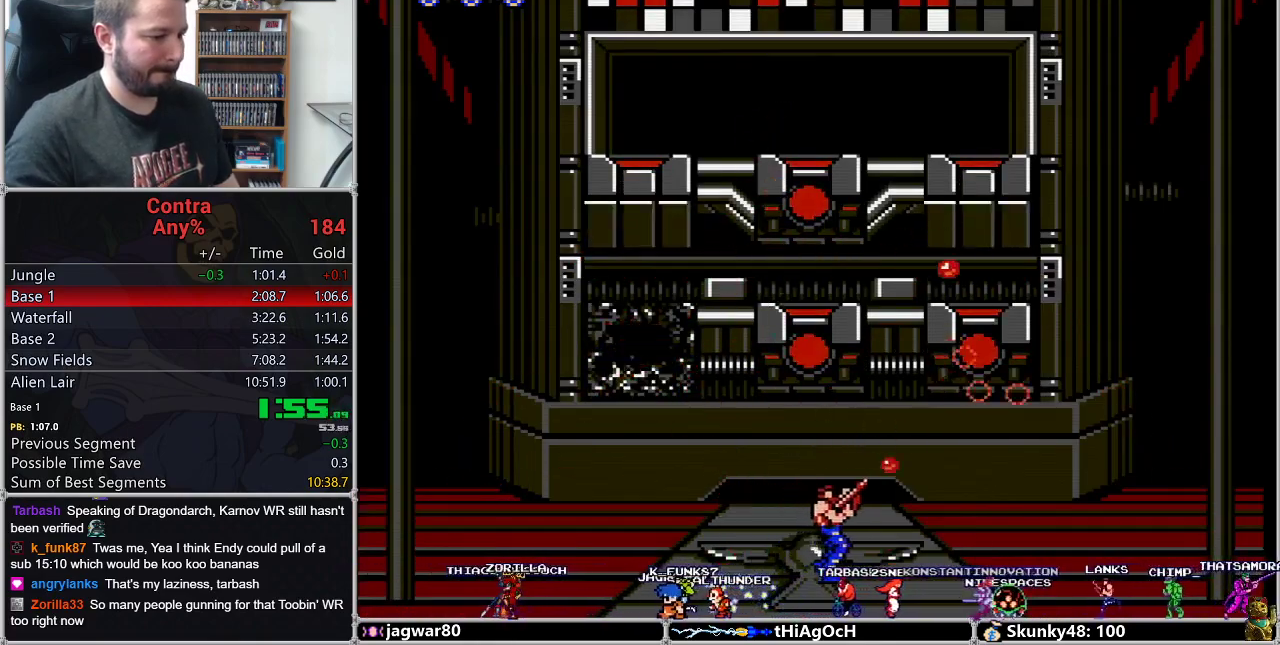
{"buttons": ["B", "DPAD_UP"], "events": [[17, "B", "up"], [50, "B", "down"], [117, "B", "up"], [150, "B", "down"], [150, "DPAD_RIGHT", "up"], [200, "B", "up"], [233, "B", "down"], [267, "B", "up"], [300, "B", "down"], [367, "B", "up"], [400, "B", "down"], [450, "B", "up"], [483, "B", "down"]]}
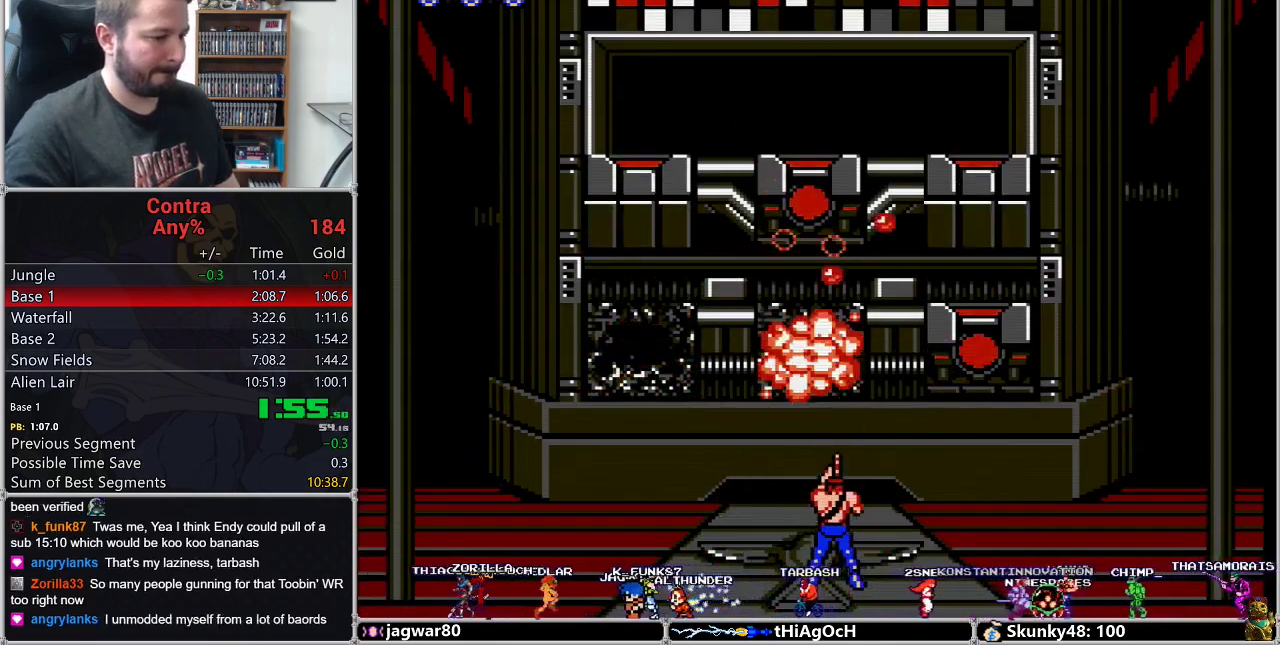
{"buttons": ["B", "DPAD_UP", "DPAD_RIGHT"], "events": [[17, "B", "up"], [50, "B", "down"], [83, "B", "up"], [150, "B", "down"], [200, "B", "up"], [250, "B", "down"], [267, "B", "up"], [333, "B", "down"], [333, "DPAD_RIGHT", "down"]]}
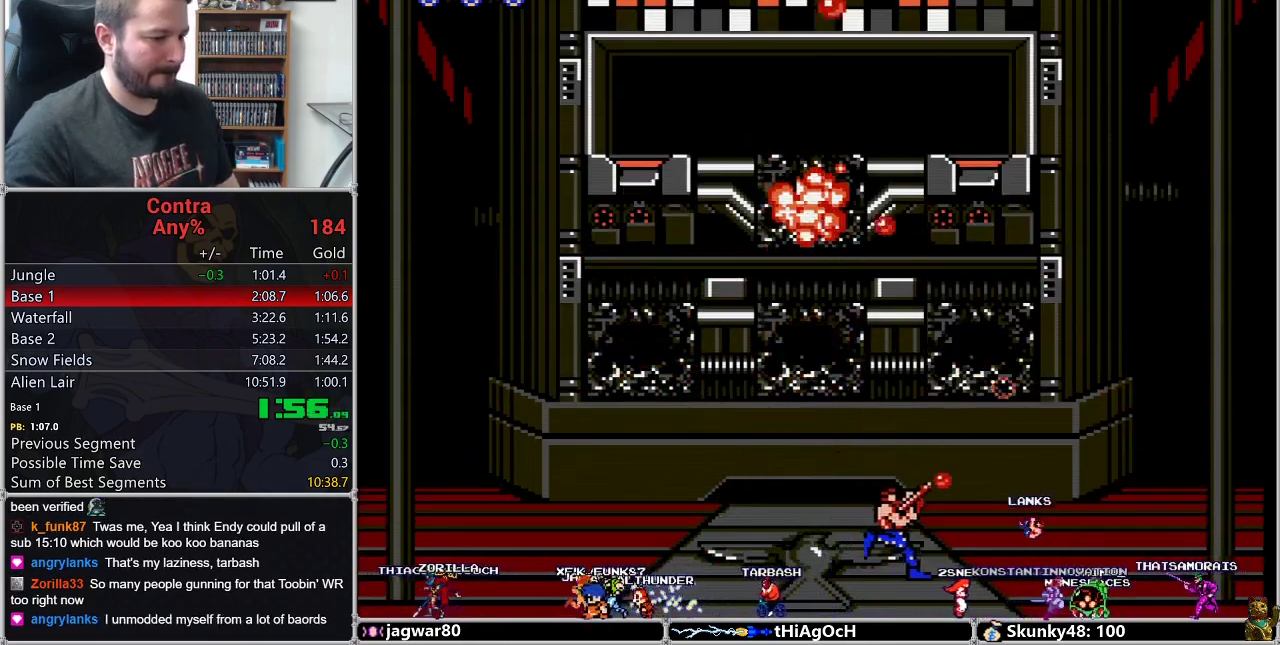
{"buttons": ["DPAD_UP"], "events": [[50, "B", "up"], [83, "B", "down"], [150, "B", "up"], [167, "B", "down"], [233, "B", "up"], [267, "B", "down"], [300, "B", "up"], [367, "B", "down"], [367, "DPAD_RIGHT", "up"], [400, "B", "up"]]}
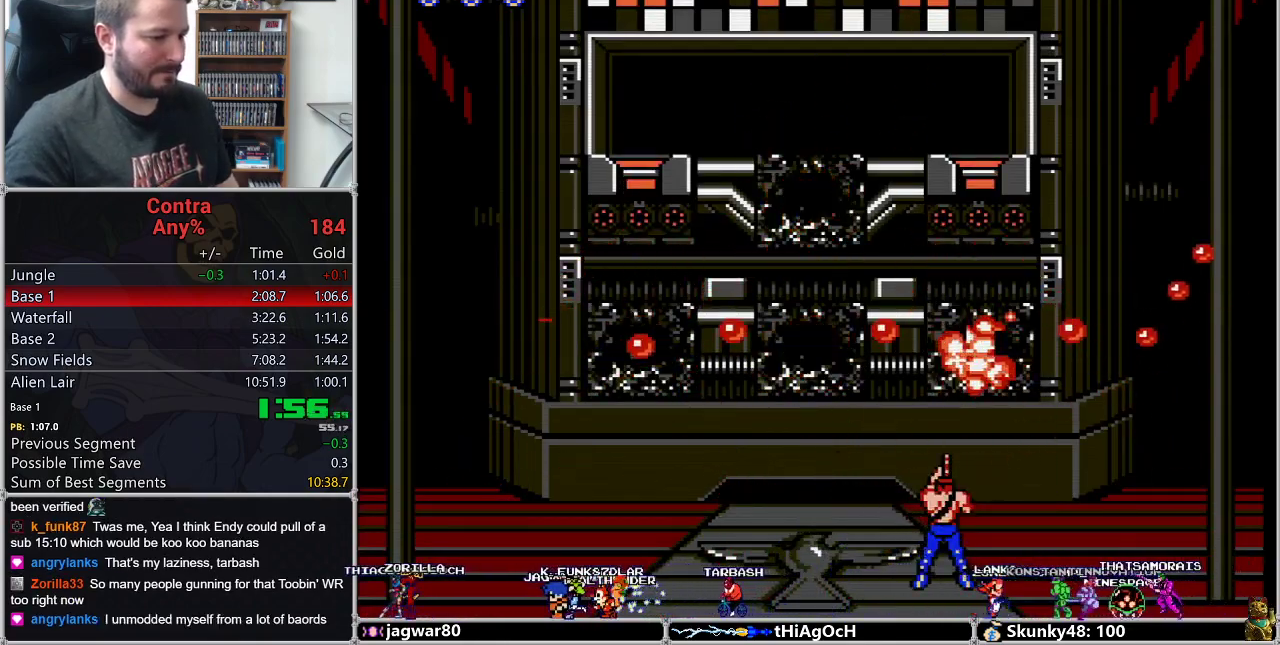
{"buttons": ["DPAD_UP"], "events": [[117, "DPAD_LEFT", "down"], [183, "DPAD_LEFT", "up"], [333, "B", "down"], [383, "B", "up"]]}
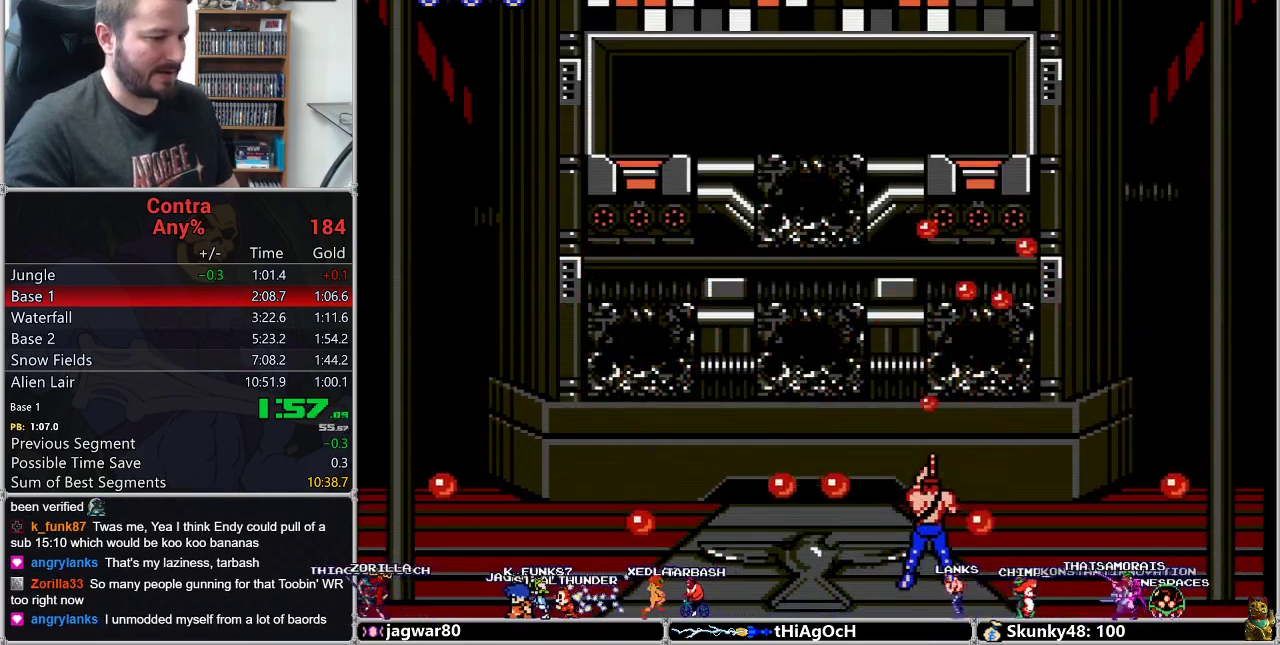
{"buttons": ["DPAD_UP"], "events": [[17, "B", "down"], [83, "B", "up"], [117, "B", "down"], [200, "B", "up"], [267, "B", "down"], [300, "B", "up"], [333, "B", "down"], [450, "B", "up"]]}
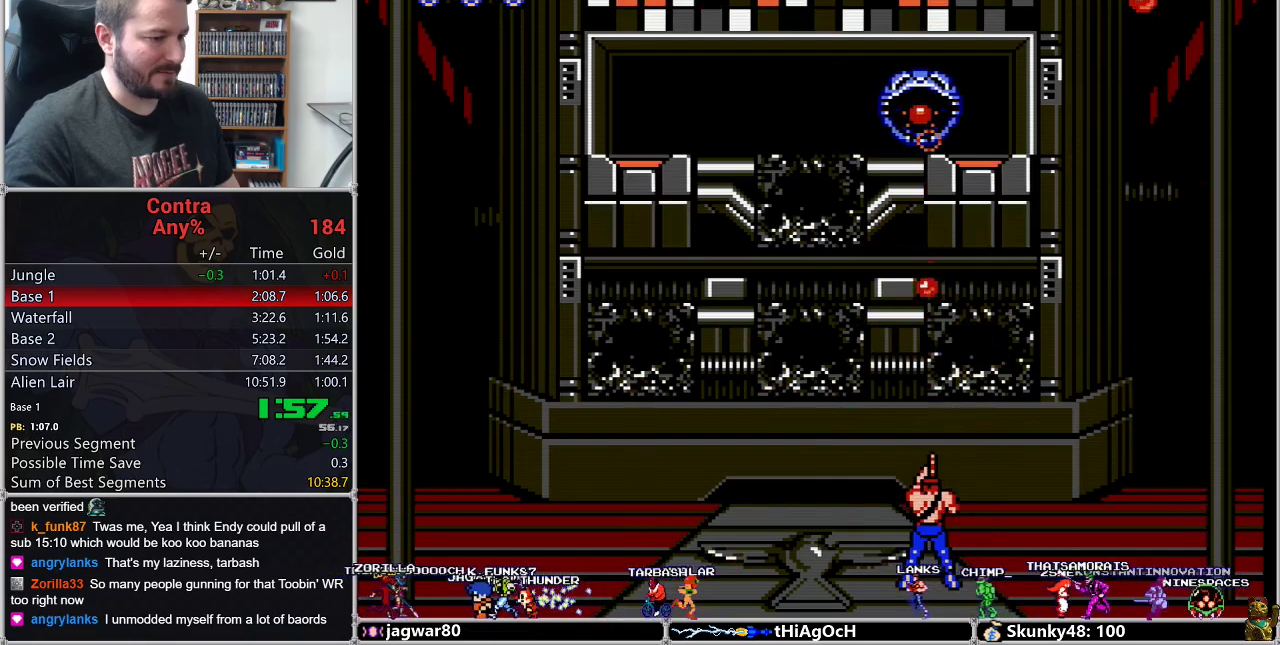
{"buttons": ["B", "DPAD_UP"], "events": [[17, "B", "down"], [50, "B", "up"], [83, "B", "down"], [150, "B", "up"], [217, "B", "down"], [267, "A", "down"], [367, "B", "up"], [367, "DPAD_LEFT", "down"], [417, "A", "up"], [483, "B", "down"], [483, "DPAD_LEFT", "up"]]}
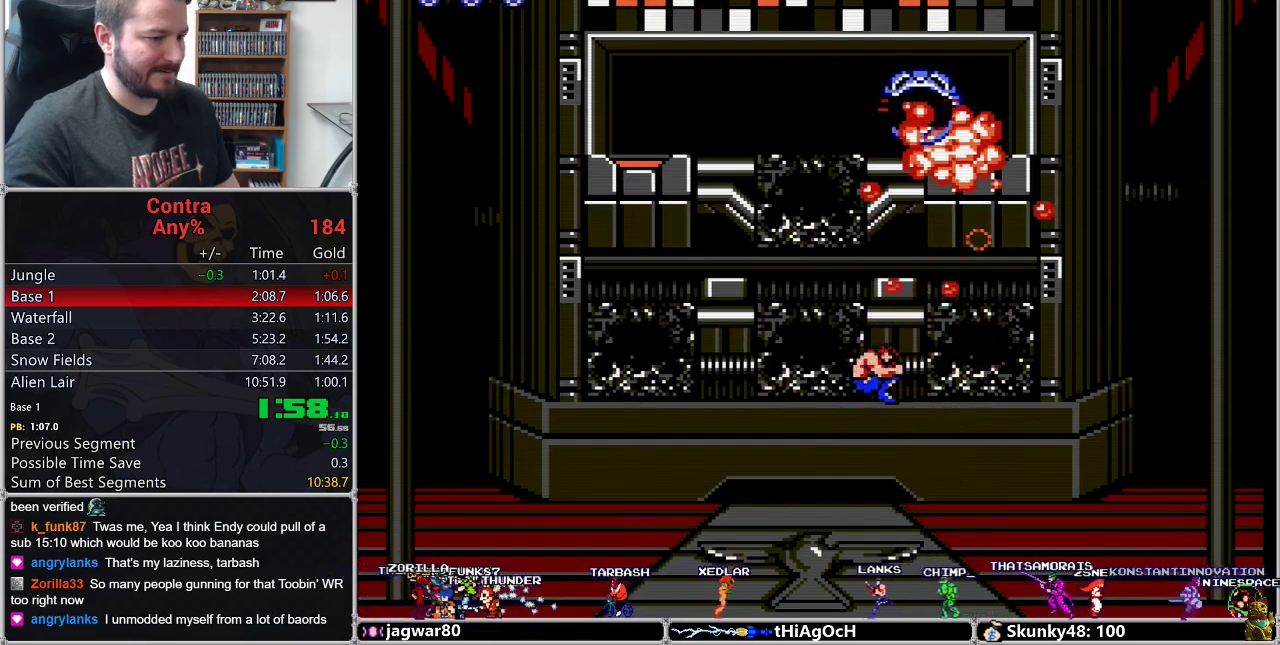
{"buttons": ["B", "DPAD_UP"], "events": [[50, "B", "up"], [83, "B", "down"], [117, "B", "up"], [150, "B", "down"], [183, "B", "up"], [233, "B", "down"], [300, "B", "up"], [333, "B", "down"], [367, "B", "up"], [433, "B", "down"], [450, "B", "up"], [483, "B", "down"]]}
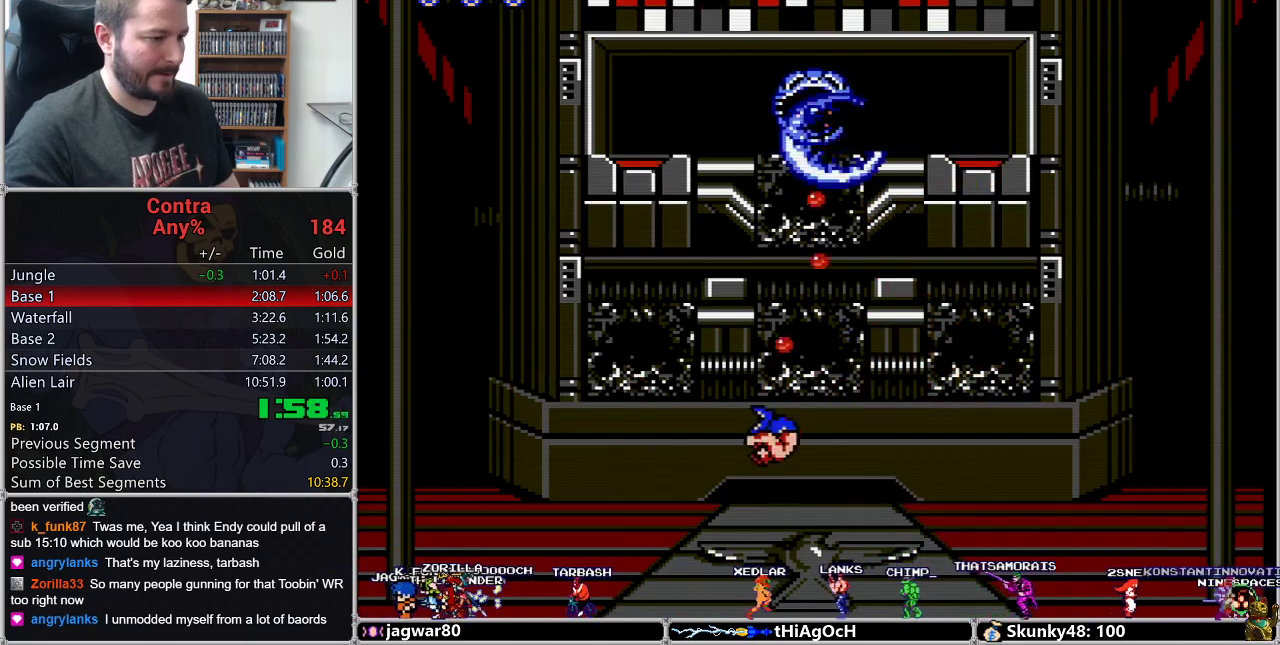
{"buttons": ["B", "DPAD_UP"], "events": [[50, "B", "up"], [83, "B", "down"], [117, "B", "up"], [150, "B", "down"], [183, "B", "up"], [250, "B", "down"], [267, "B", "up"], [333, "B", "down"], [367, "B", "up"], [400, "B", "down"], [433, "B", "up"], [483, "B", "down"]]}
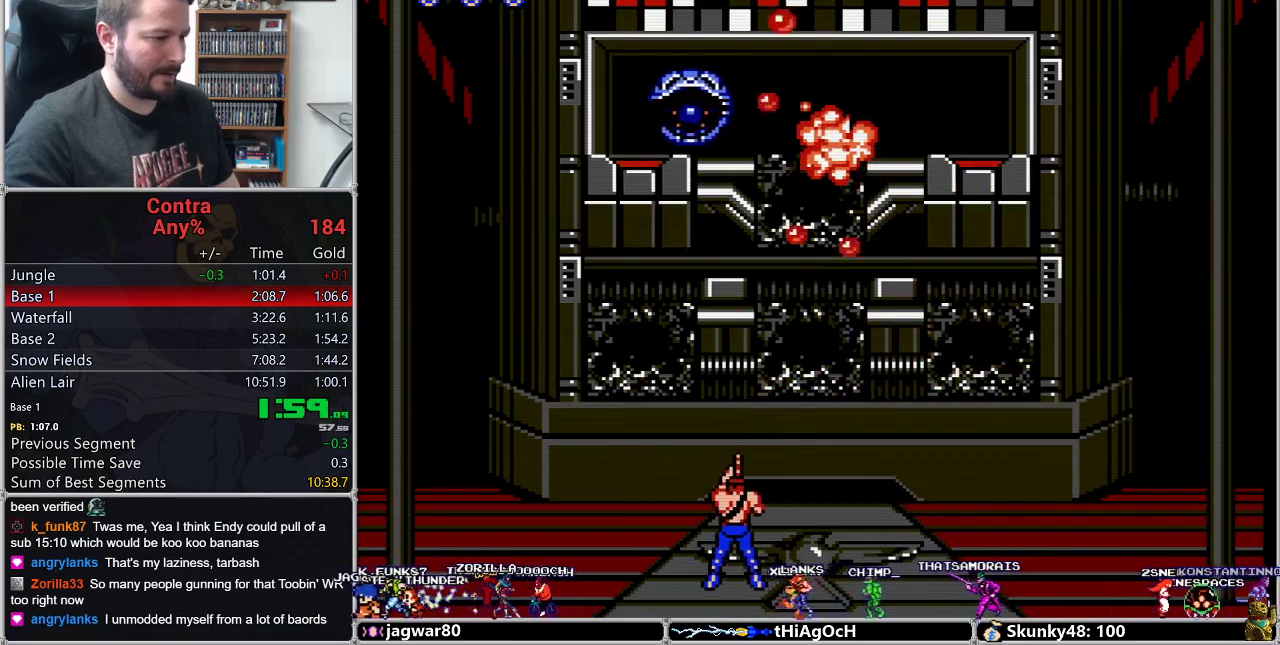
{"buttons": ["B", "DPAD_UP"], "events": [[17, "B", "up"], [83, "B", "down"], [117, "B", "up"], [183, "B", "down"], [217, "B", "up"], [233, "B", "down"], [367, "B", "up"], [417, "B", "down"]]}
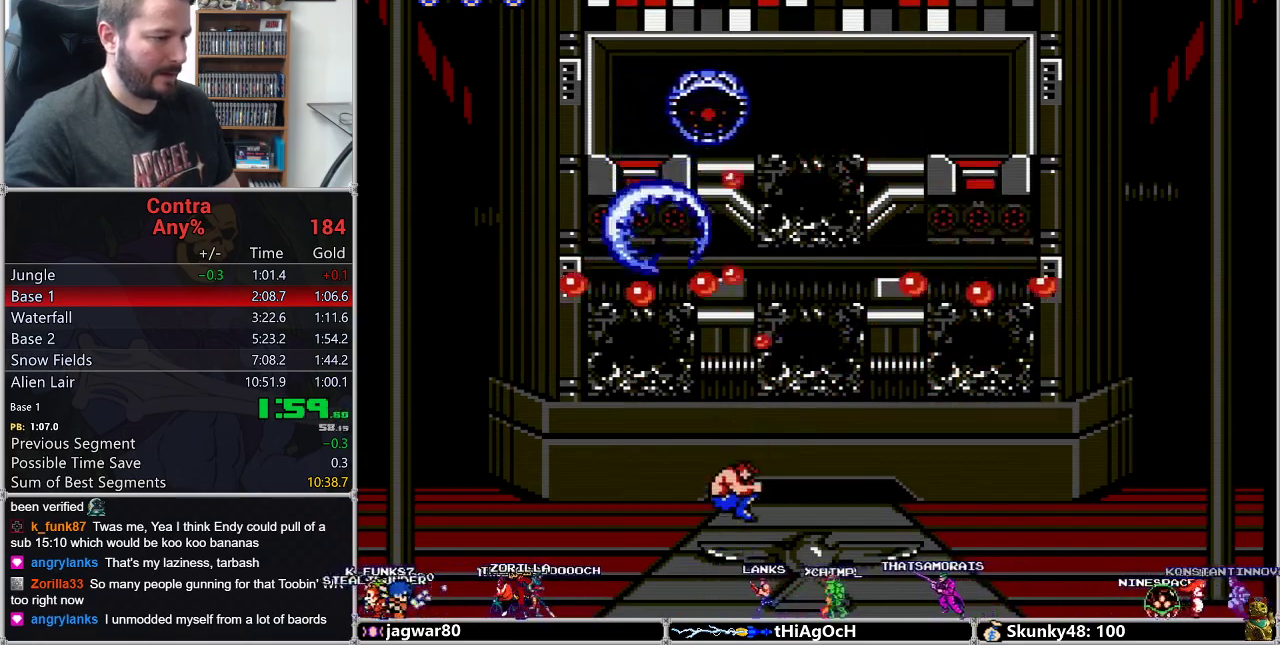
{"buttons": ["B", "DPAD_UP"], "events": [[50, "A", "down"], [133, "A", "up"], [133, "B", "up"], [200, "B", "down"], [267, "B", "up"], [300, "B", "down"], [367, "B", "up"], [400, "B", "down"], [417, "B", "up"], [467, "B", "down"]]}
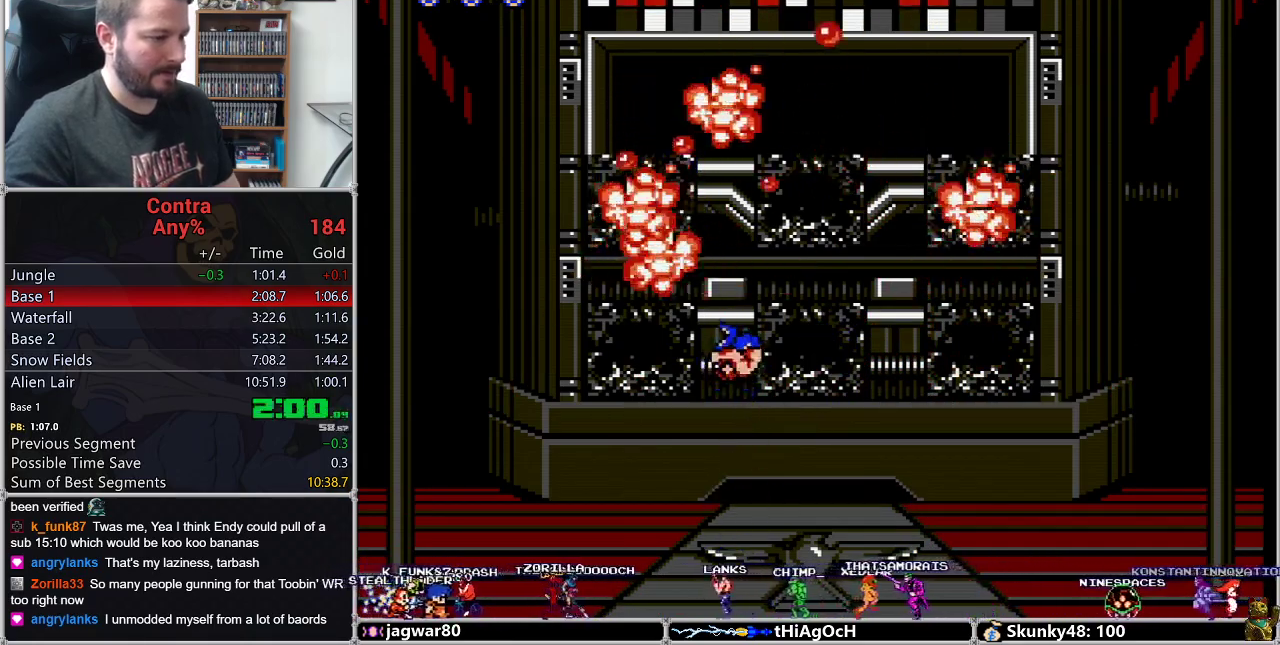
{"buttons": ["DPAD_LEFT"], "events": [[50, "B", "up"], [150, "DPAD_LEFT", "down"], [150, "DPAD_UP", "up"]]}
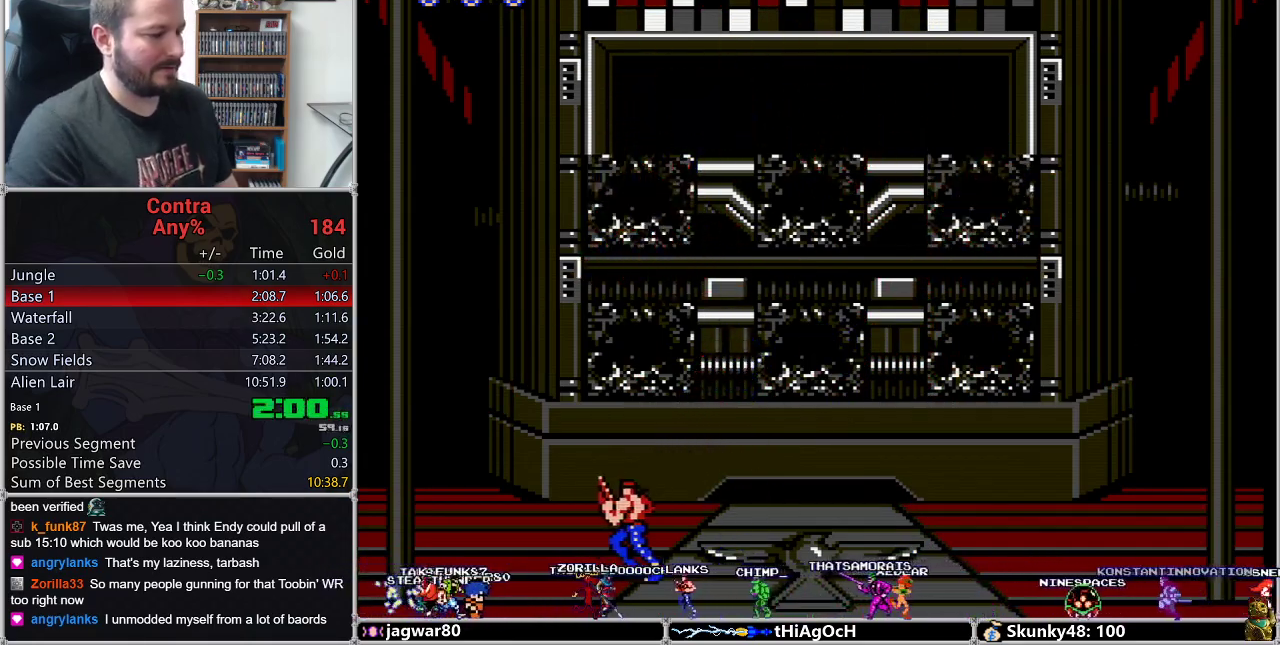
{"buttons": ["DPAD_LEFT"]}
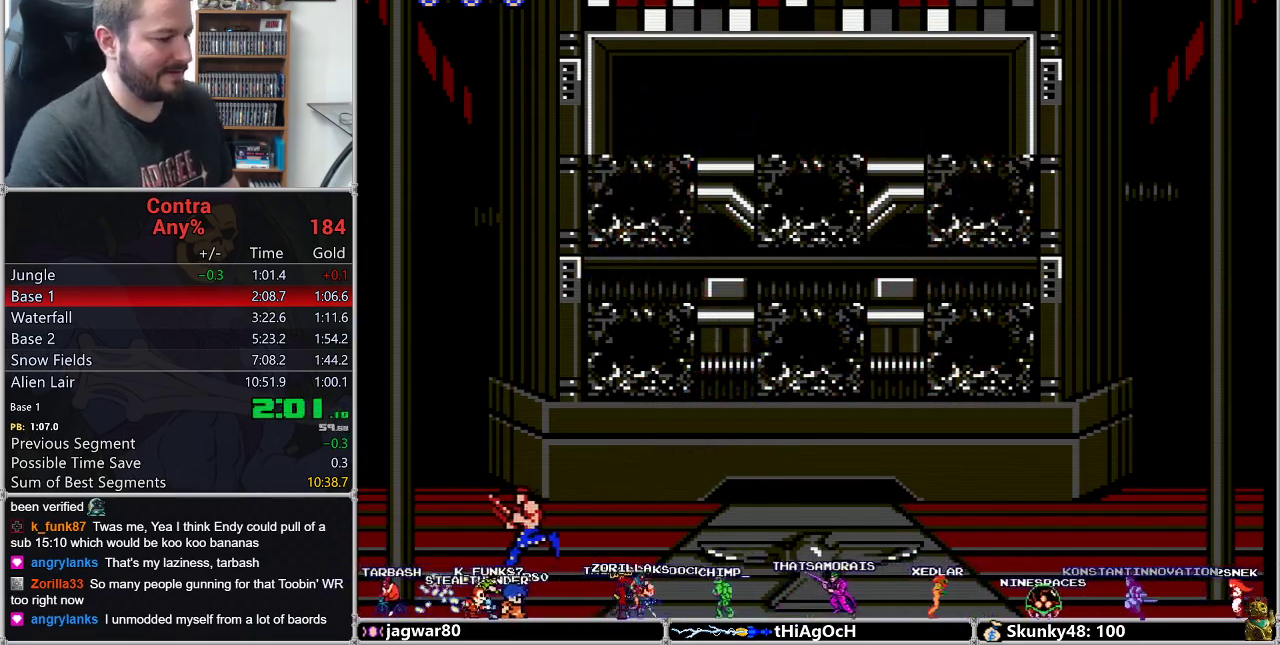
{"buttons": ["DPAD_LEFT"]}
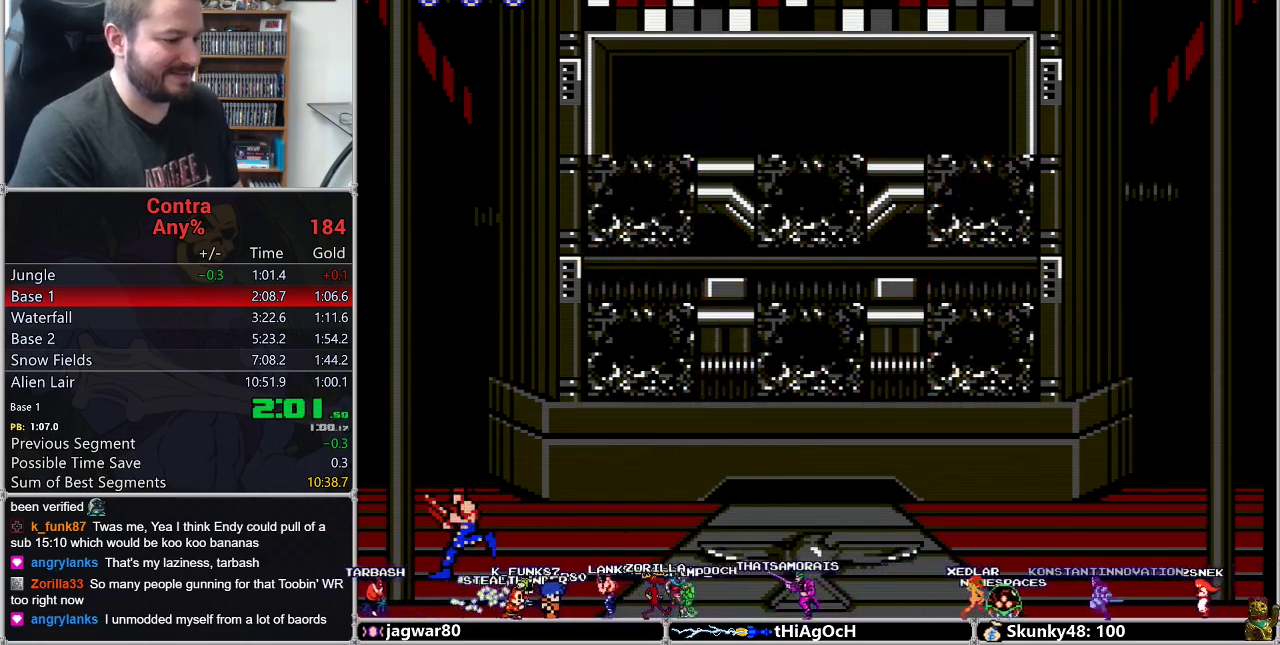
{"buttons": [], "events": [[200, "DPAD_LEFT", "up"]]}